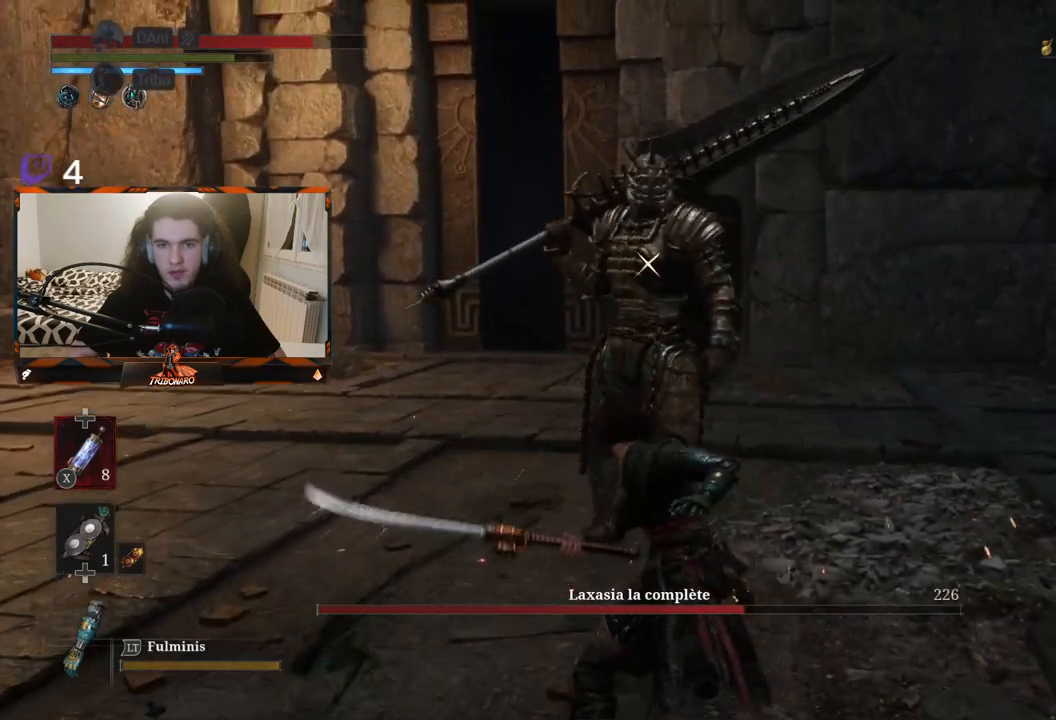
Gameplay with a controller (Xbox layout); each line is a JSON object with the inputs held at the frame after it. "events" lists button and stick changes between this image and that frame as [ms after this image, input, new state], when the widget could be followed in between.
{"buttons": [], "left_stick": "center", "right_stick": "center", "events": []}
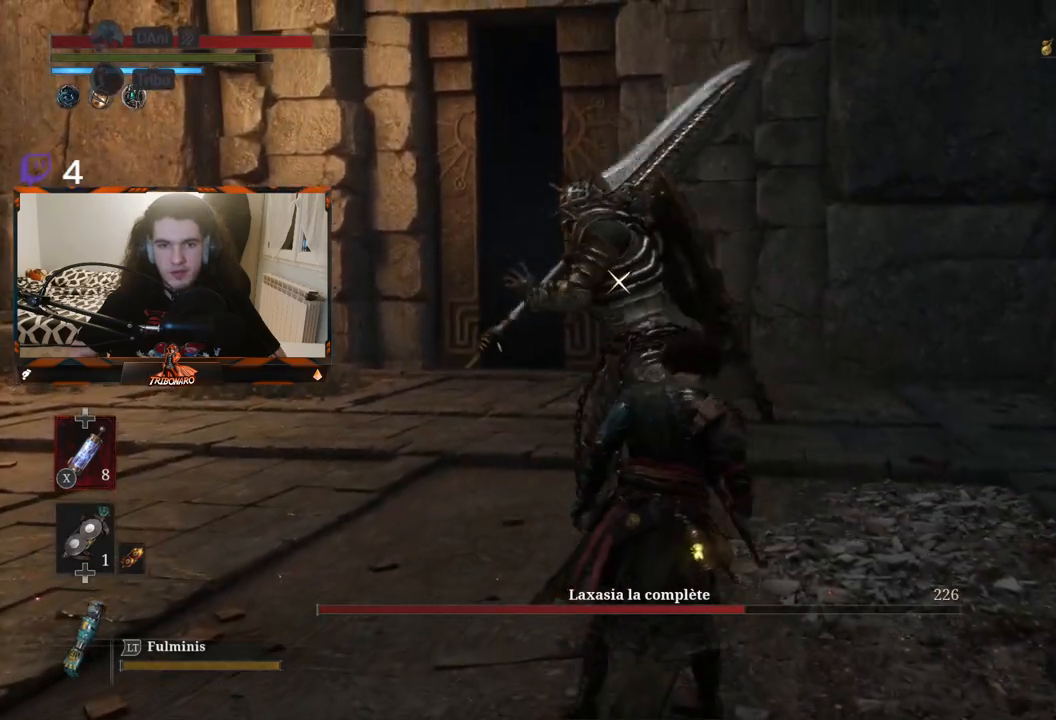
{"buttons": [], "left_stick": "center", "right_stick": "center", "events": []}
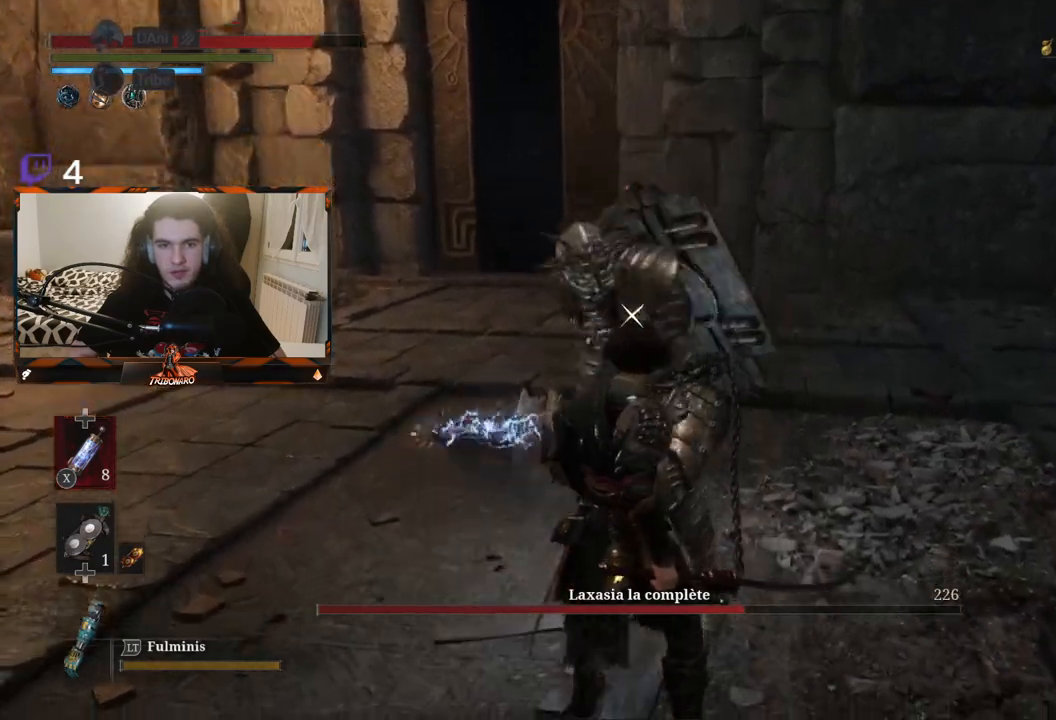
{"buttons": [], "left_stick": "up-right", "right_stick": "center", "events": [[83, "left_stick", "down-right"], [133, "left_stick", "down"], [300, "left_stick", "right"], [417, "left_stick", "up-right"]]}
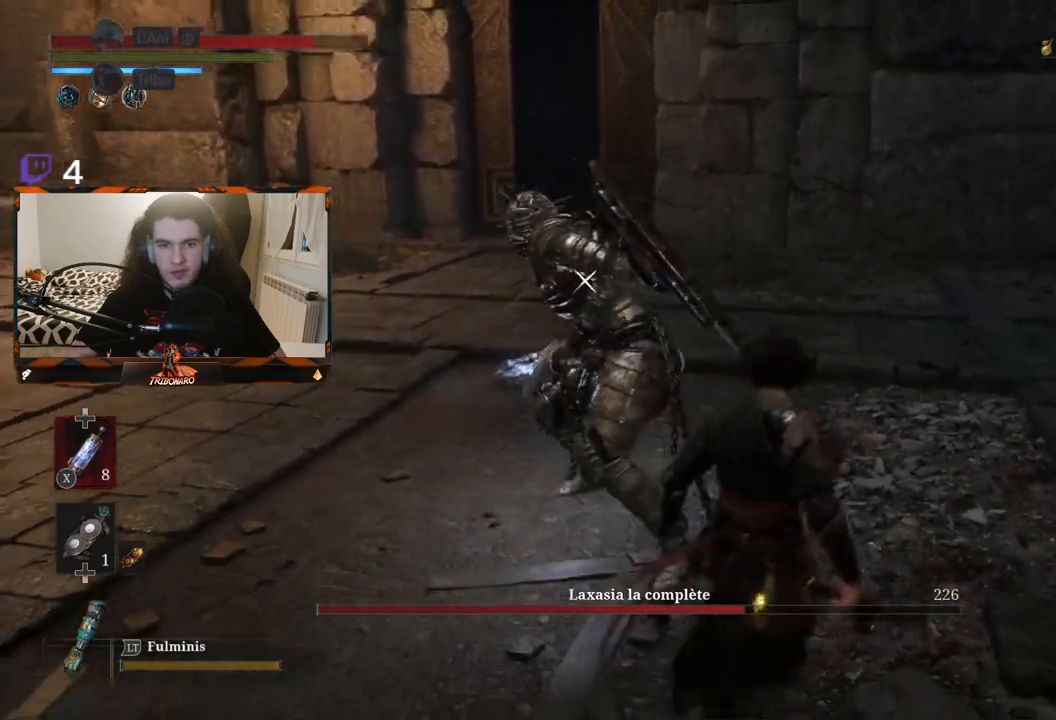
{"buttons": [], "left_stick": "up-right", "right_stick": "center", "events": [[150, "B", "down"], [233, "B", "up"]]}
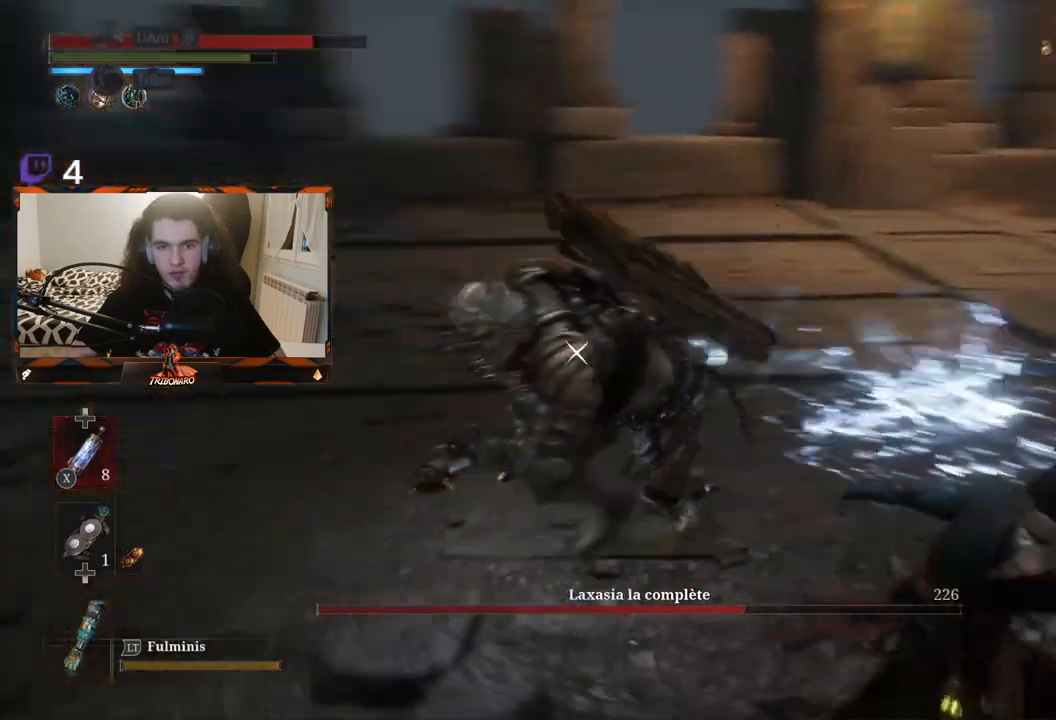
{"buttons": [], "left_stick": "right", "right_stick": "center", "events": [[200, "left_stick", "right"]]}
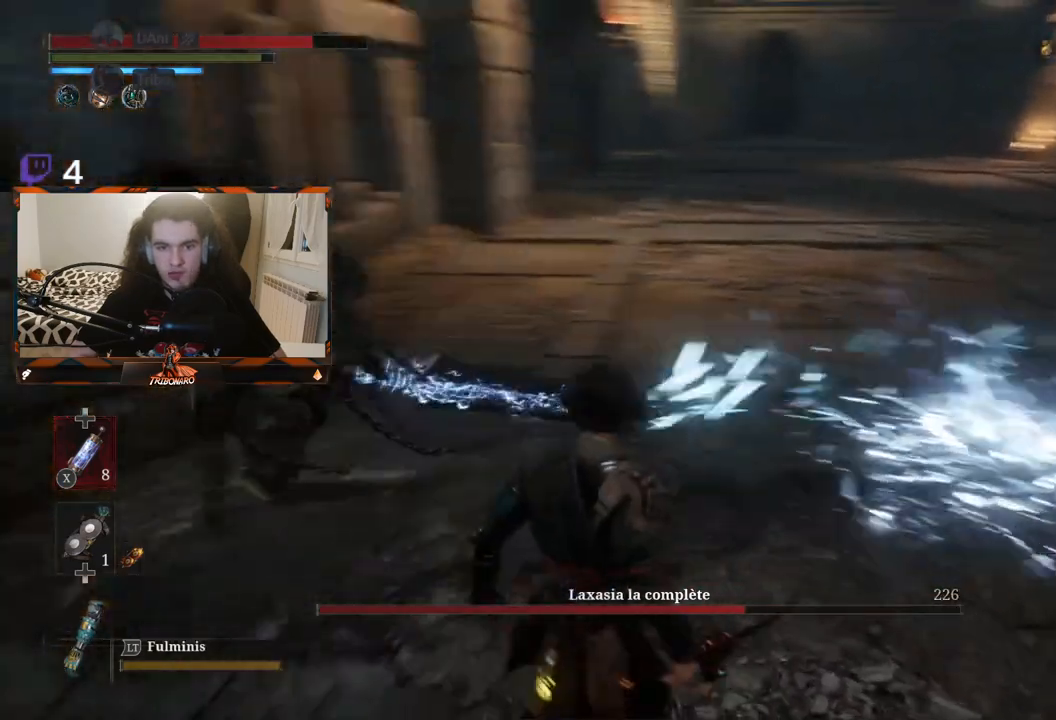
{"buttons": [], "left_stick": "down-right", "right_stick": "center", "events": [[33, "left_stick", "center"], [183, "left_stick", "down-right"]]}
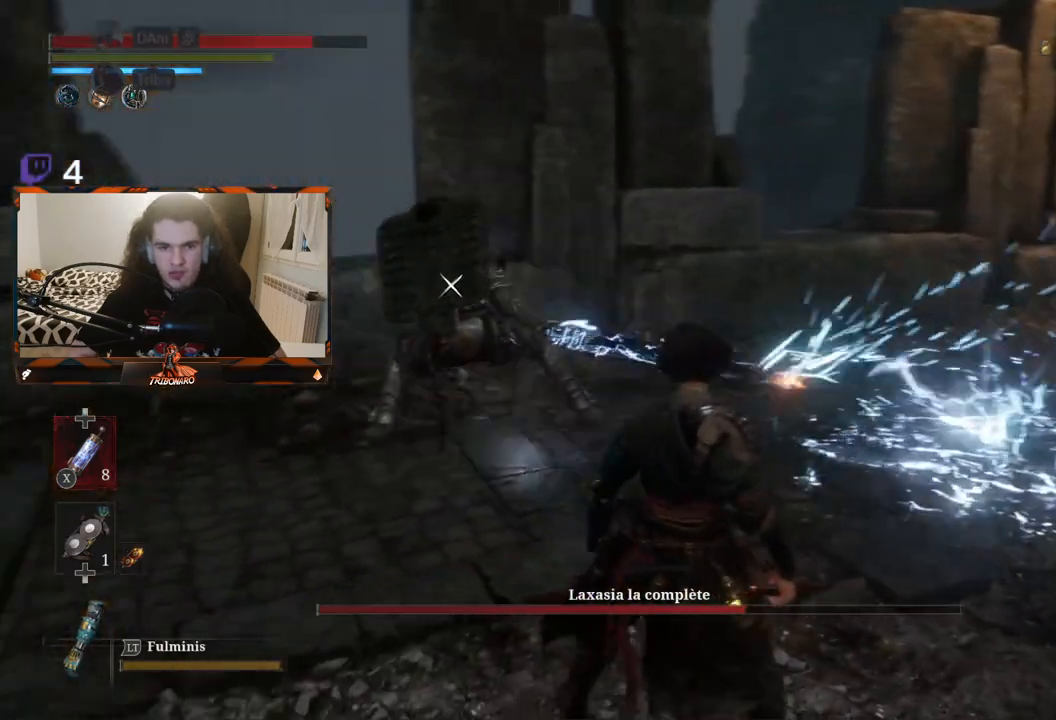
{"buttons": [], "left_stick": "center", "right_stick": "center", "events": [[33, "left_stick", "center"]]}
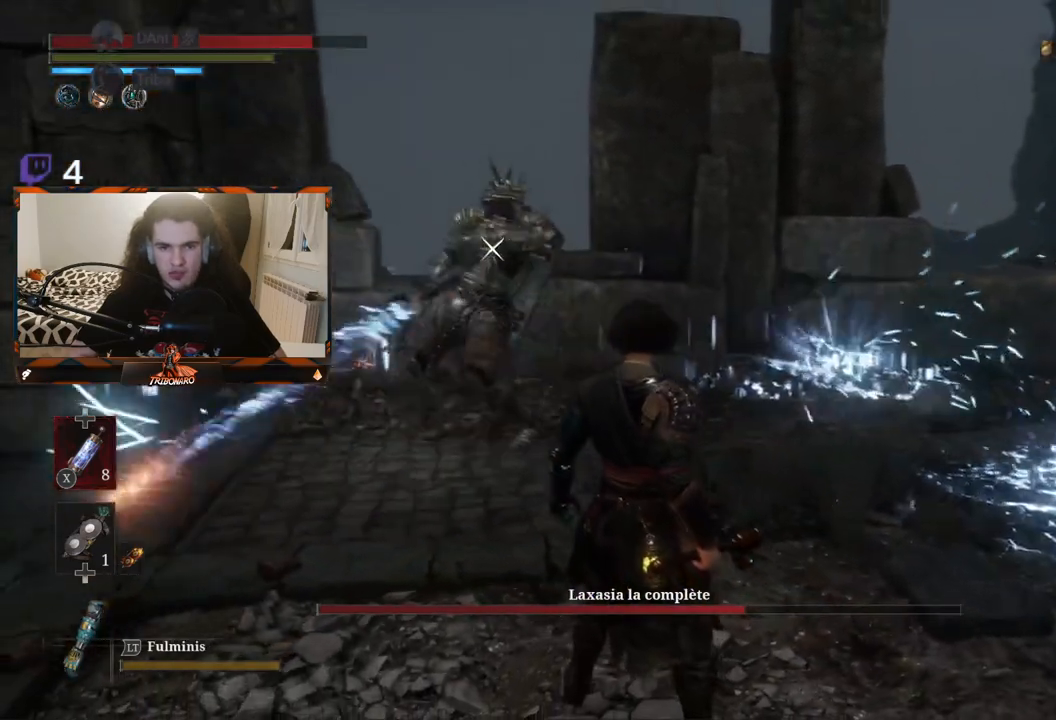
{"buttons": [], "left_stick": "up-right", "right_stick": "center", "events": [[167, "left_stick", "up"], [317, "left_stick", "center"], [483, "left_stick", "up-right"]]}
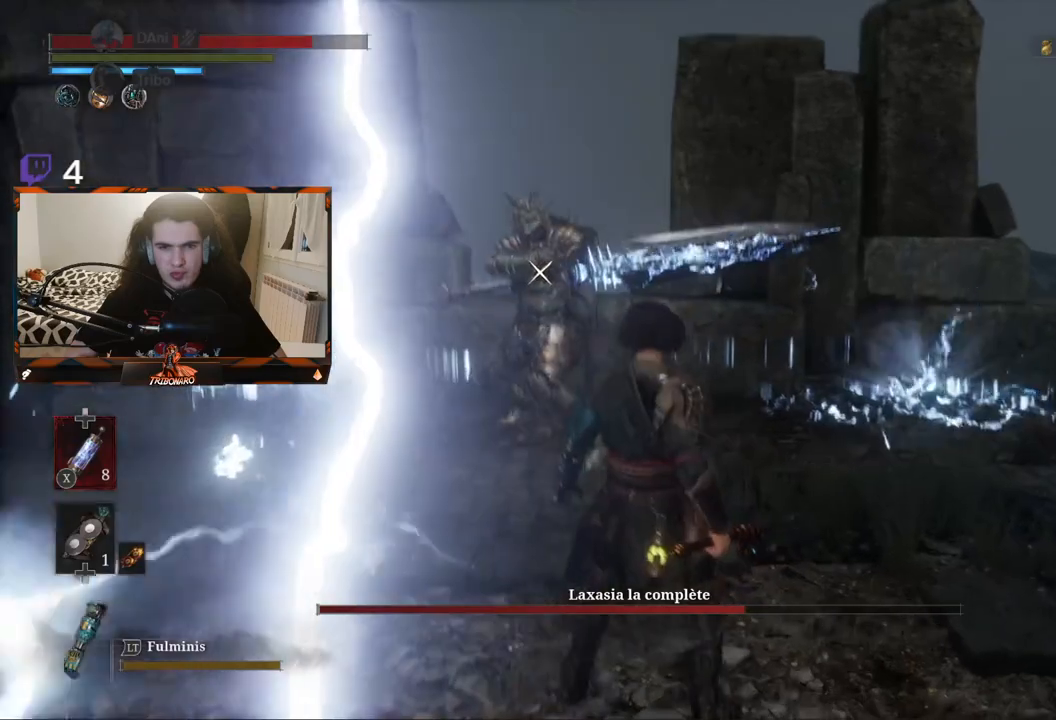
{"buttons": [], "left_stick": "up-left", "right_stick": "center", "events": [[67, "left_stick", "right"], [217, "left_stick", "center"], [333, "left_stick", "up-left"]]}
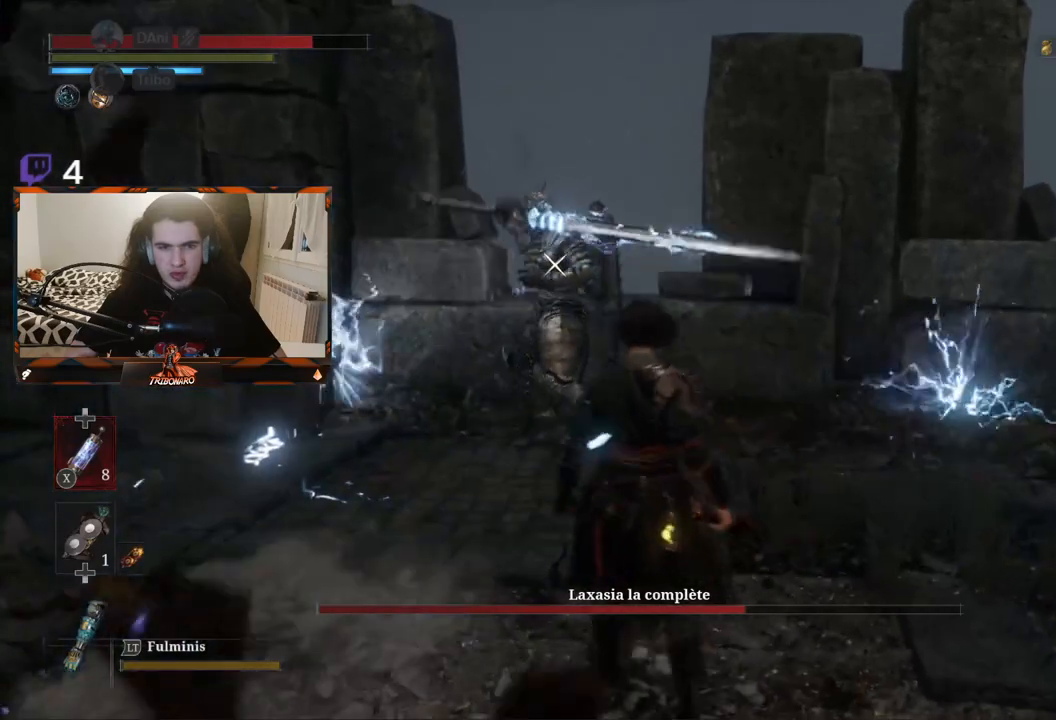
{"buttons": [], "left_stick": "down-right", "right_stick": "center", "events": [[133, "left_stick", "left"], [250, "left_stick", "center"], [417, "left_stick", "down-right"]]}
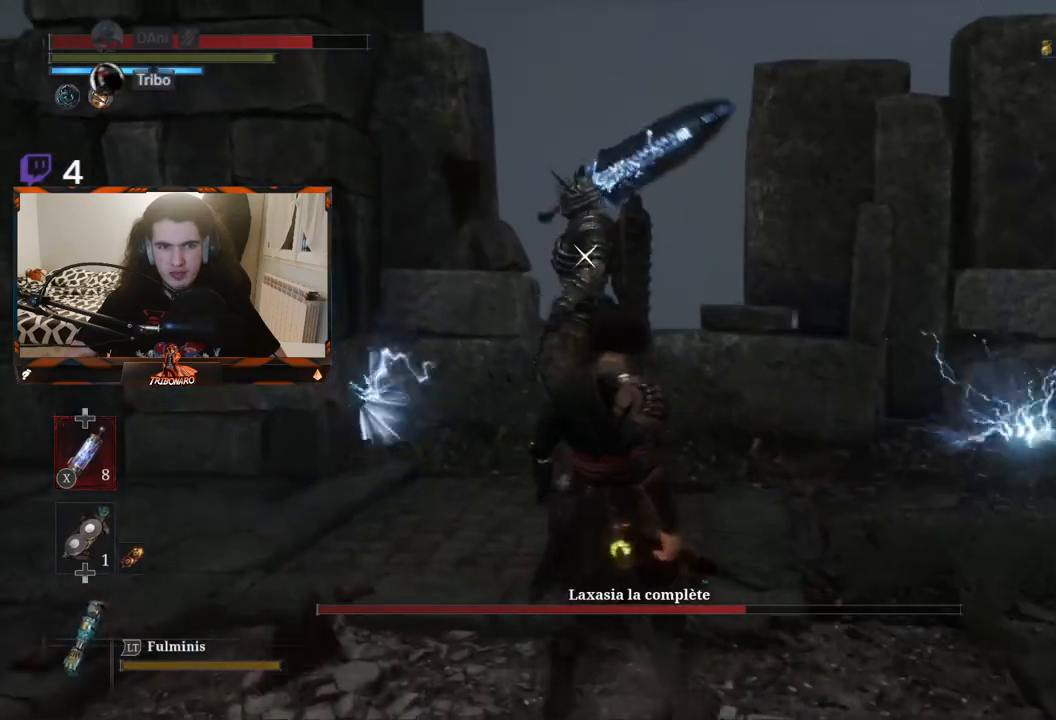
{"buttons": [], "left_stick": "up-left", "right_stick": "center", "events": [[117, "left_stick", "center"], [283, "left_stick", "left"], [450, "left_stick", "up-left"]]}
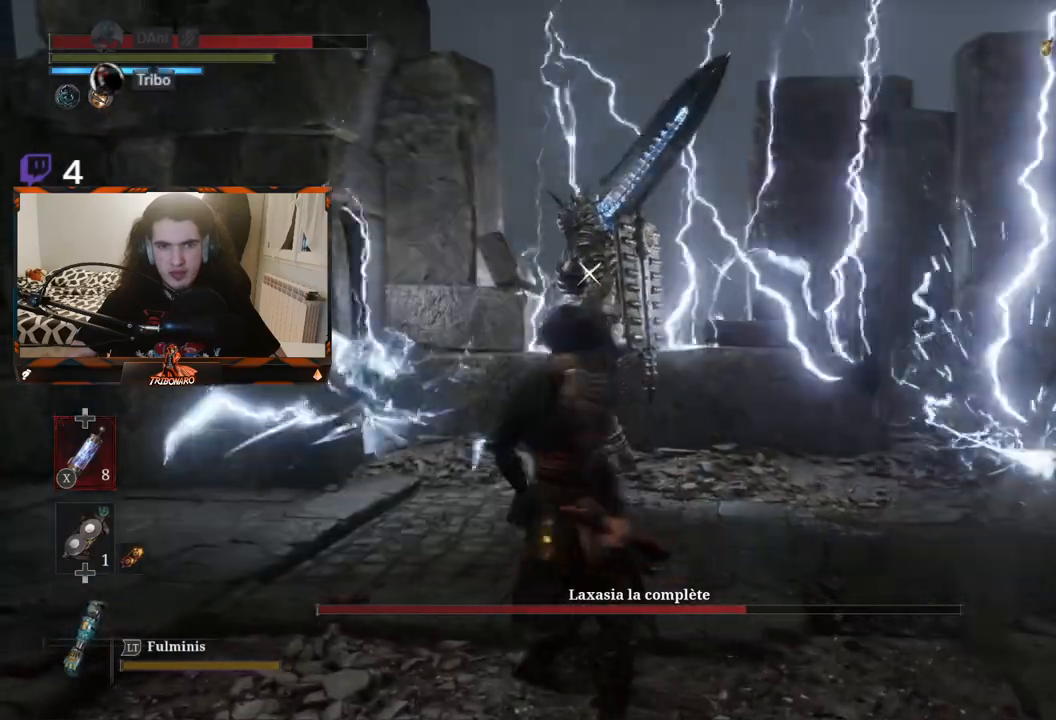
{"buttons": [], "left_stick": "center", "right_stick": "center", "events": [[133, "left_stick", "center"]]}
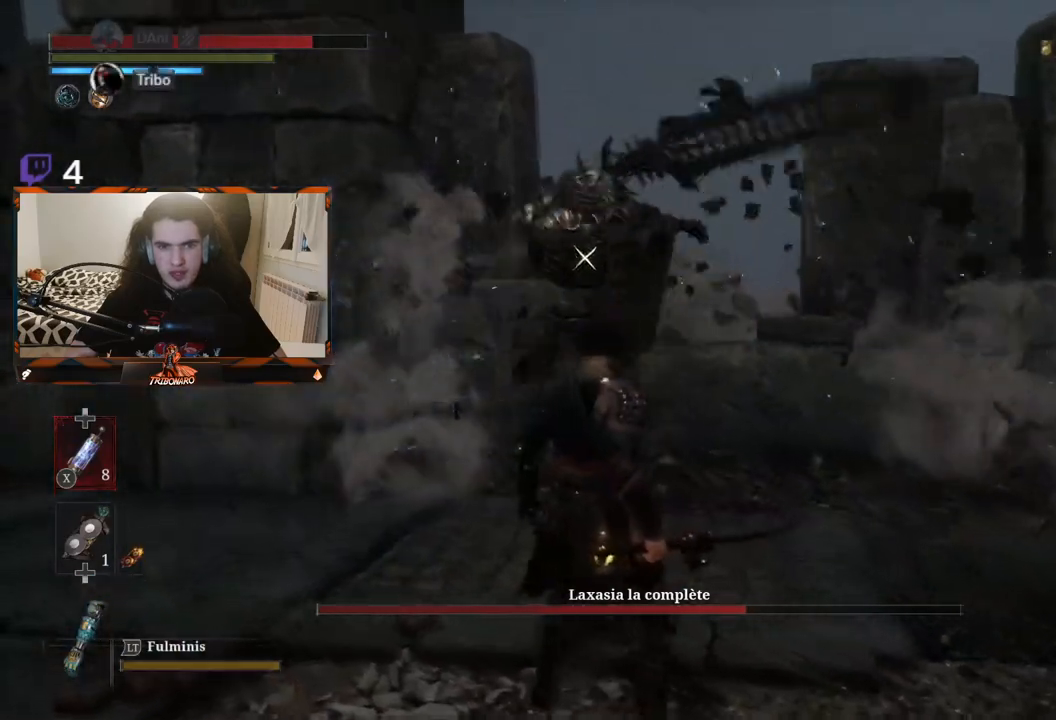
{"buttons": [], "left_stick": "center", "right_stick": "center", "events": []}
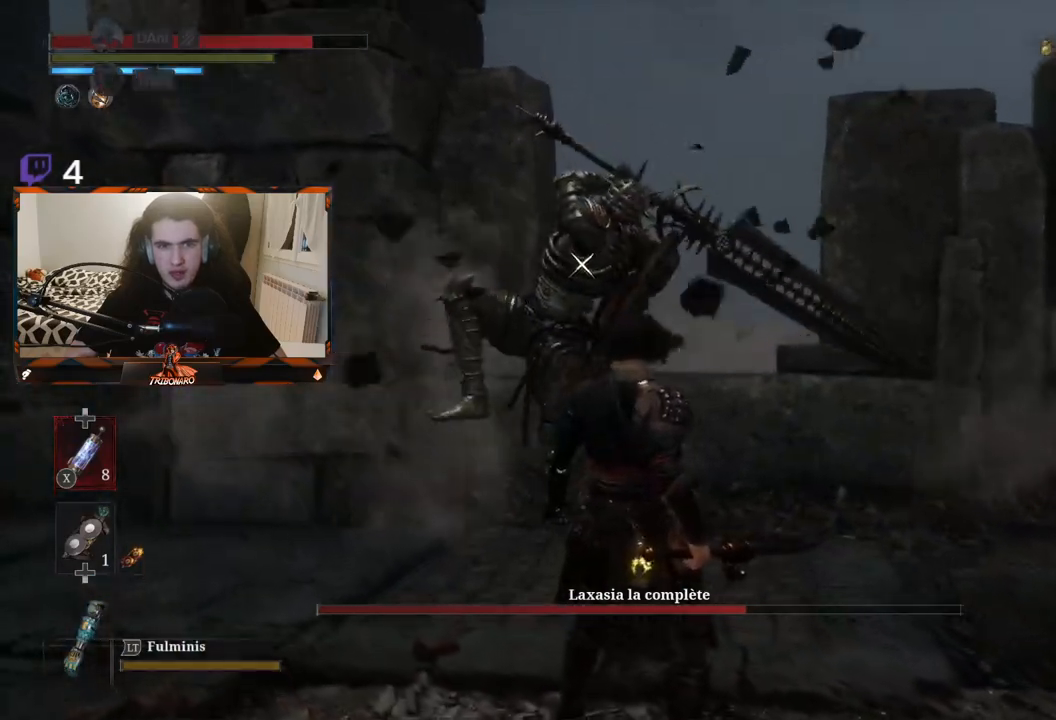
{"buttons": [], "left_stick": "center", "right_stick": "center", "events": []}
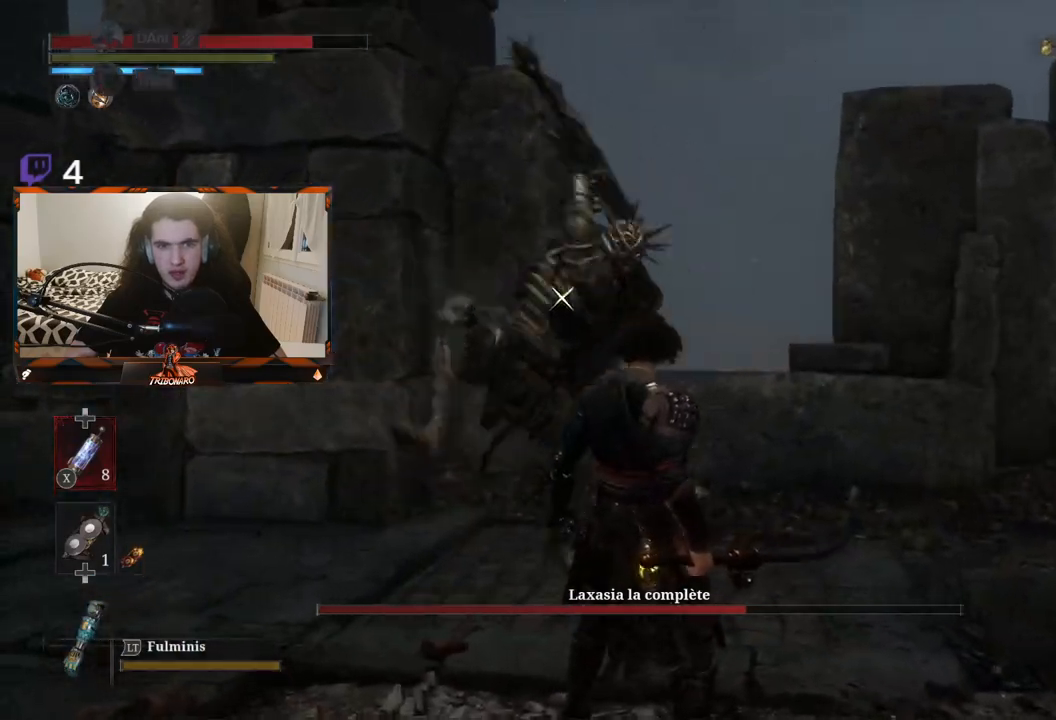
{"buttons": [], "left_stick": "up", "right_stick": "center", "events": [[133, "L1", "down"], [233, "L1", "up"], [450, "left_stick", "up"]]}
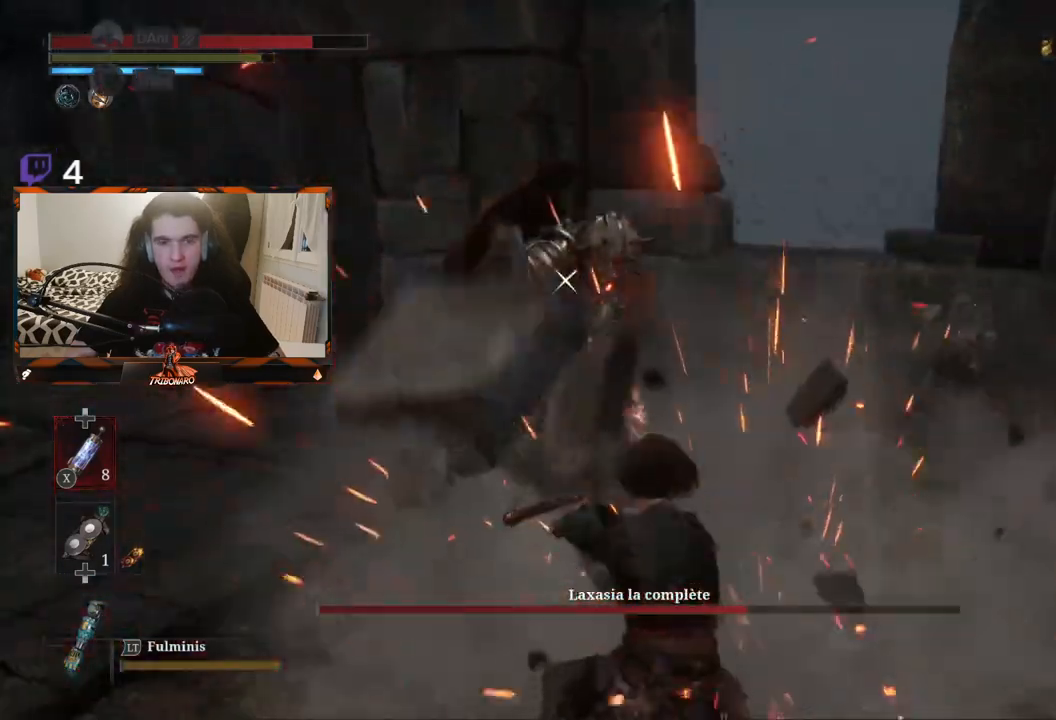
{"buttons": [], "left_stick": "center", "right_stick": "center", "events": [[317, "left_stick", "center"], [350, "R1", "down"], [450, "R1", "up"]]}
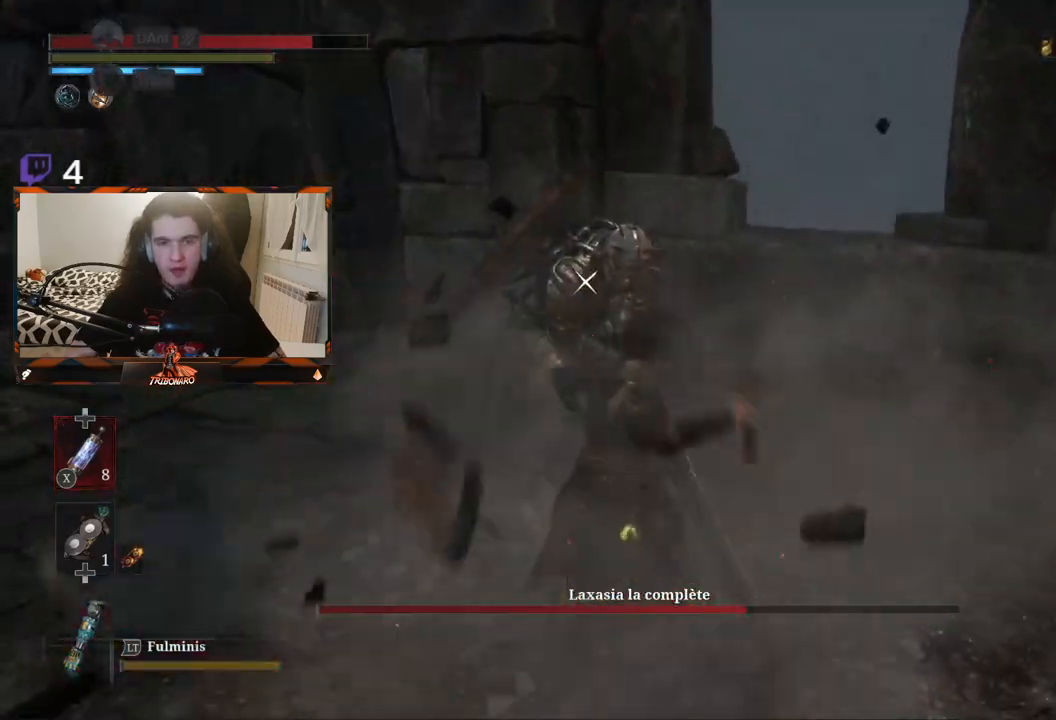
{"buttons": [], "left_stick": "center", "right_stick": "center", "events": []}
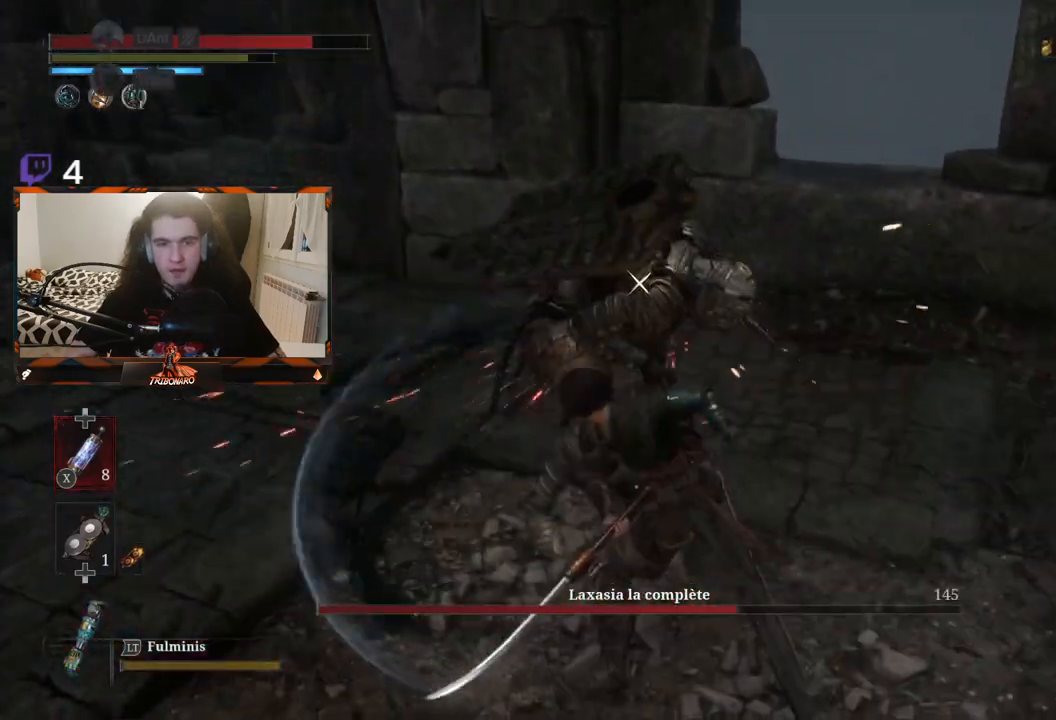
{"buttons": [], "left_stick": "center", "right_stick": "center", "events": [[67, "R1", "down"], [183, "R1", "up"]]}
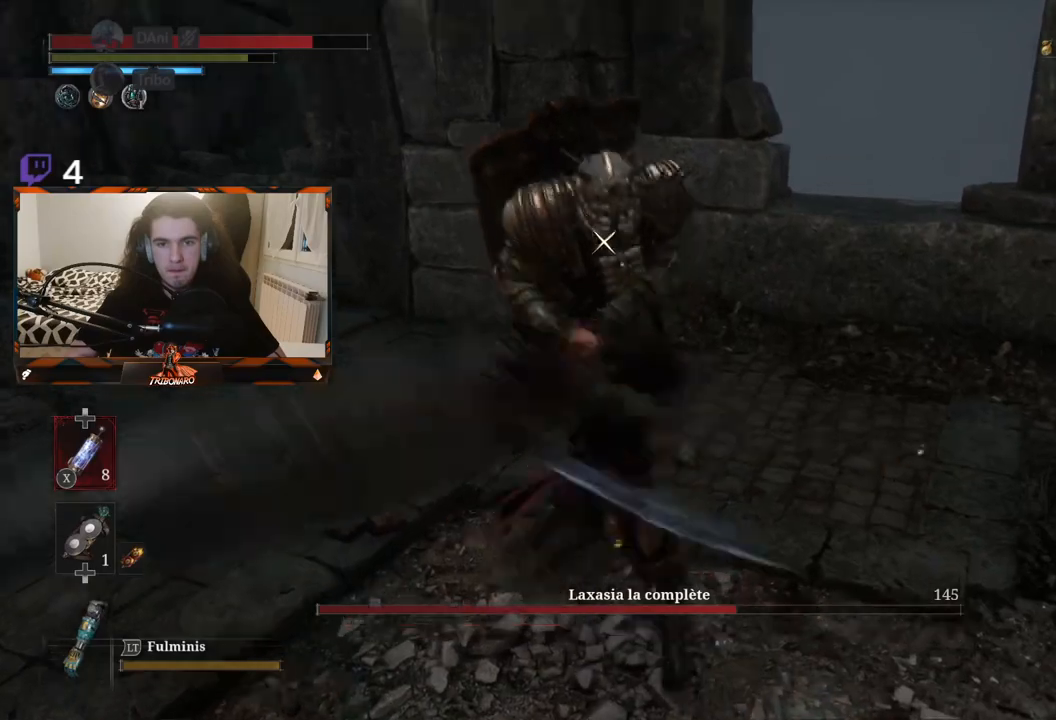
{"buttons": [], "left_stick": "center", "right_stick": "center", "events": []}
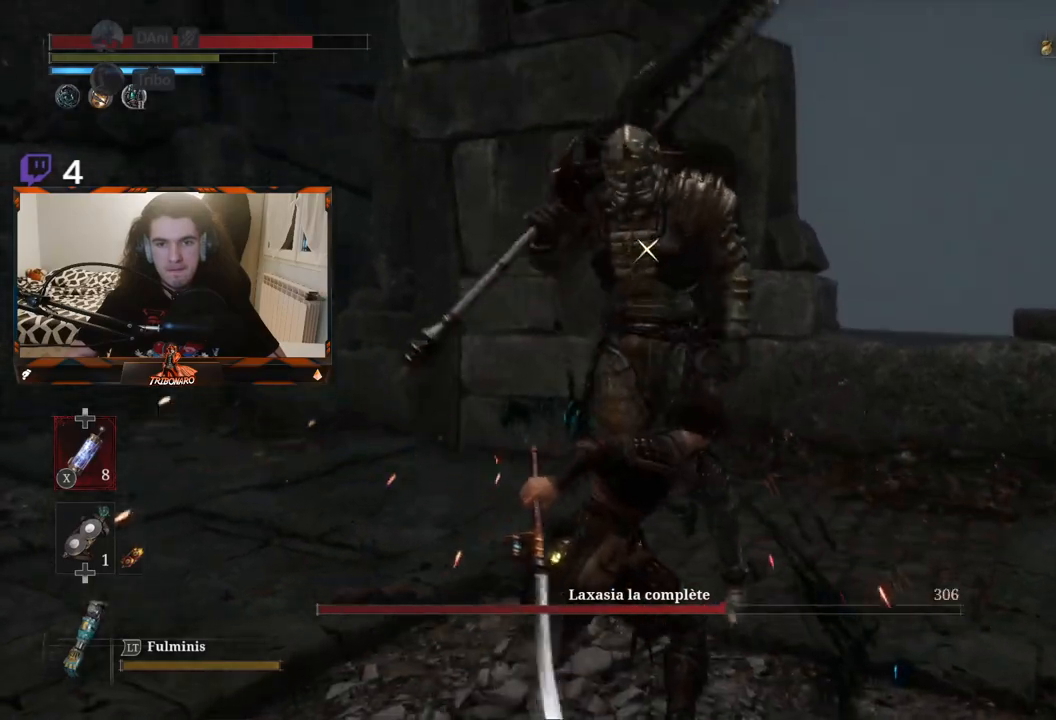
{"buttons": [], "left_stick": "center", "right_stick": "center", "events": []}
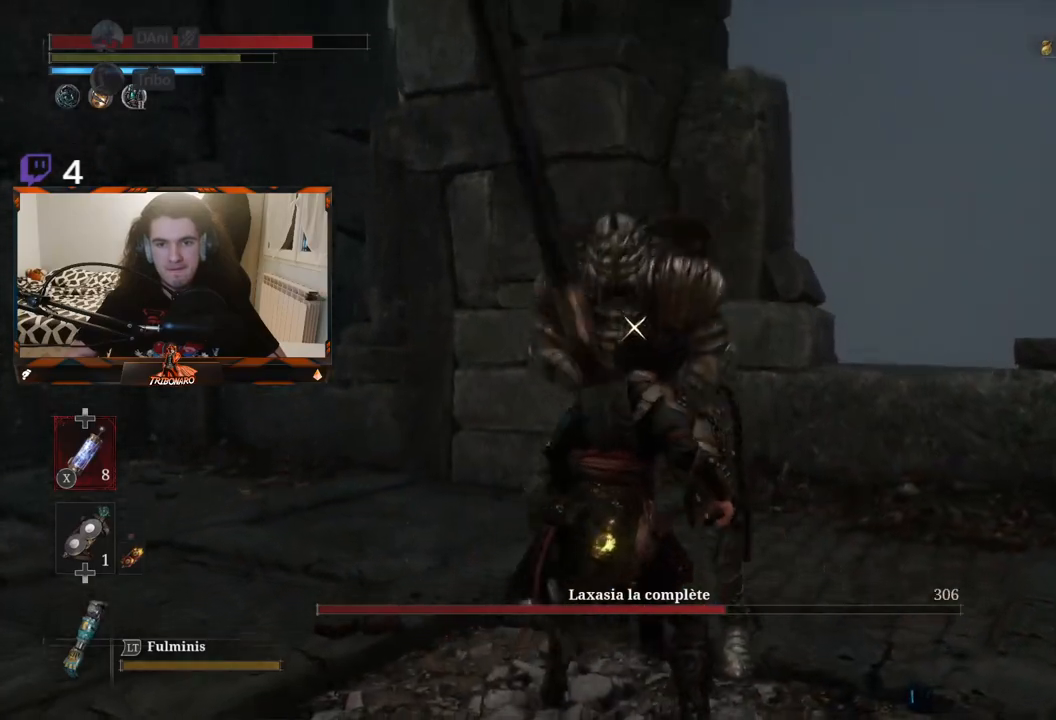
{"buttons": [], "left_stick": "down-right", "right_stick": "center", "events": [[67, "left_stick", "down"], [267, "left_stick", "down-right"]]}
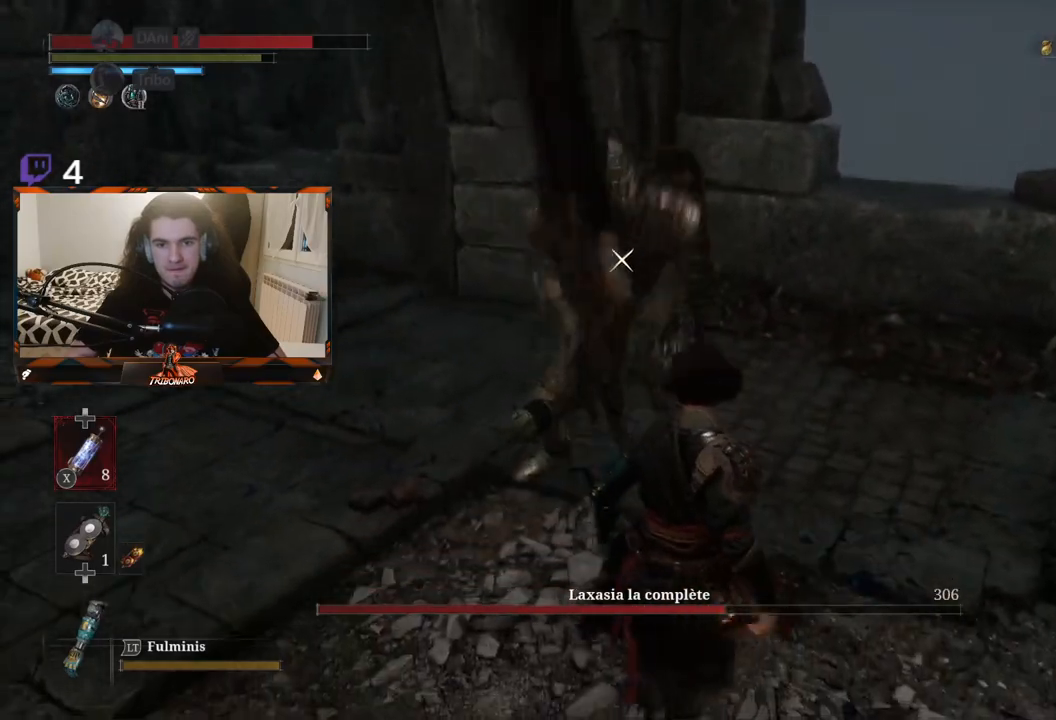
{"buttons": [], "left_stick": "center", "right_stick": "center", "events": [[83, "B", "down"], [200, "B", "up"], [467, "left_stick", "center"]]}
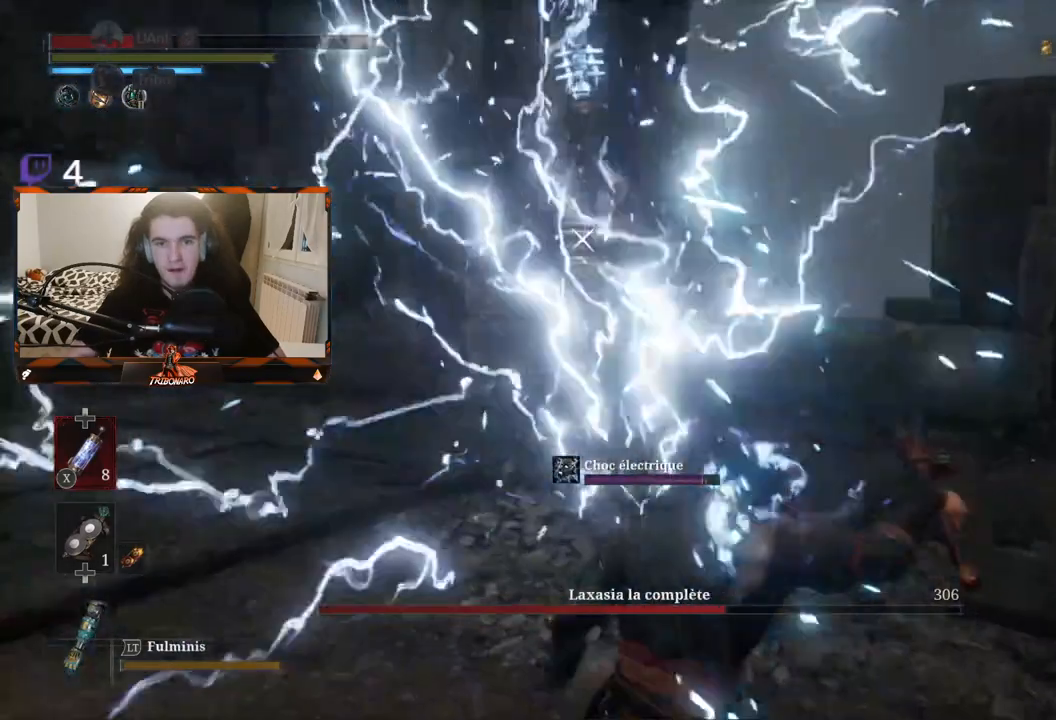
{"buttons": [], "left_stick": "up", "right_stick": "center", "events": [[50, "left_stick", "up"], [183, "B", "down"], [283, "B", "up"]]}
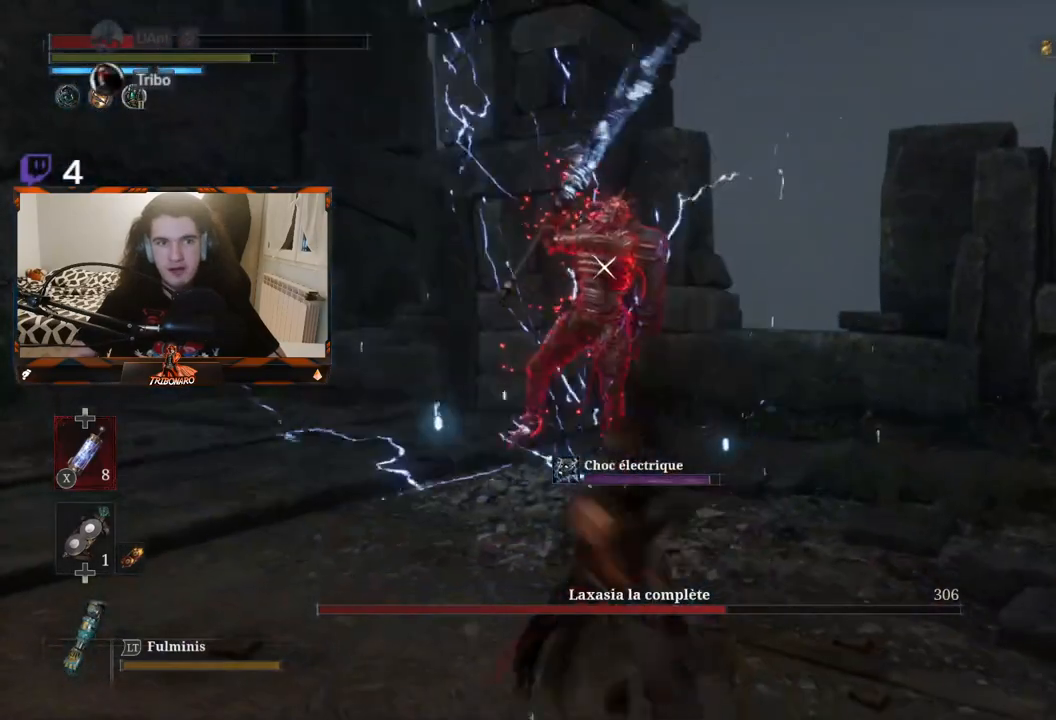
{"buttons": [], "left_stick": "center", "right_stick": "center", "events": [[317, "left_stick", "center"]]}
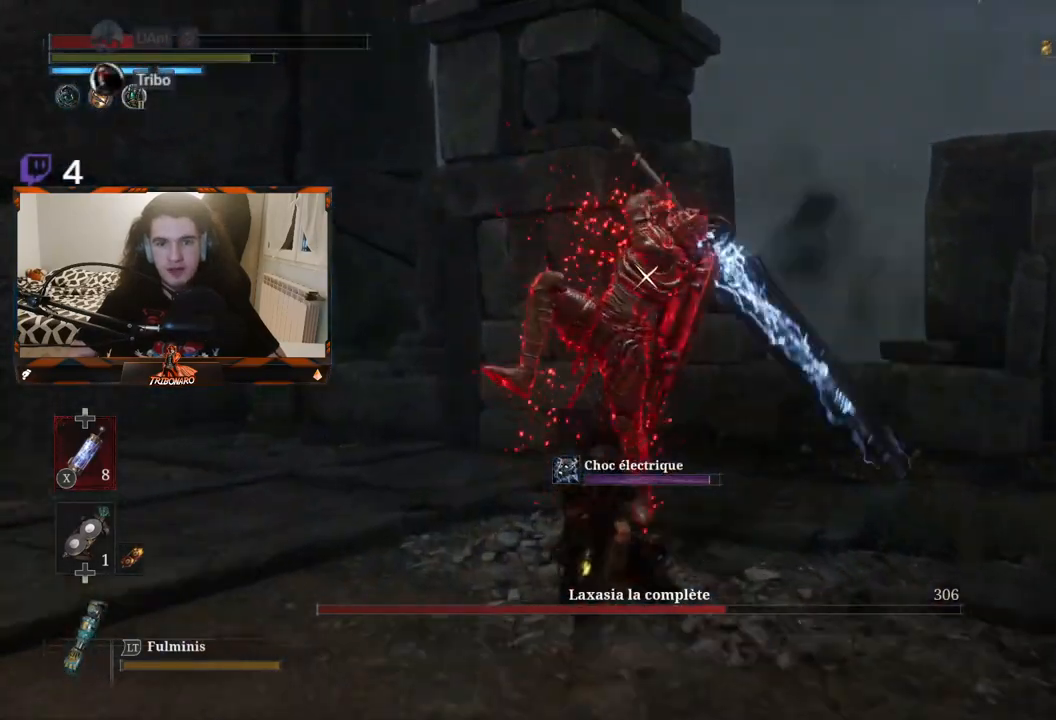
{"buttons": [], "left_stick": "center", "right_stick": "center", "events": []}
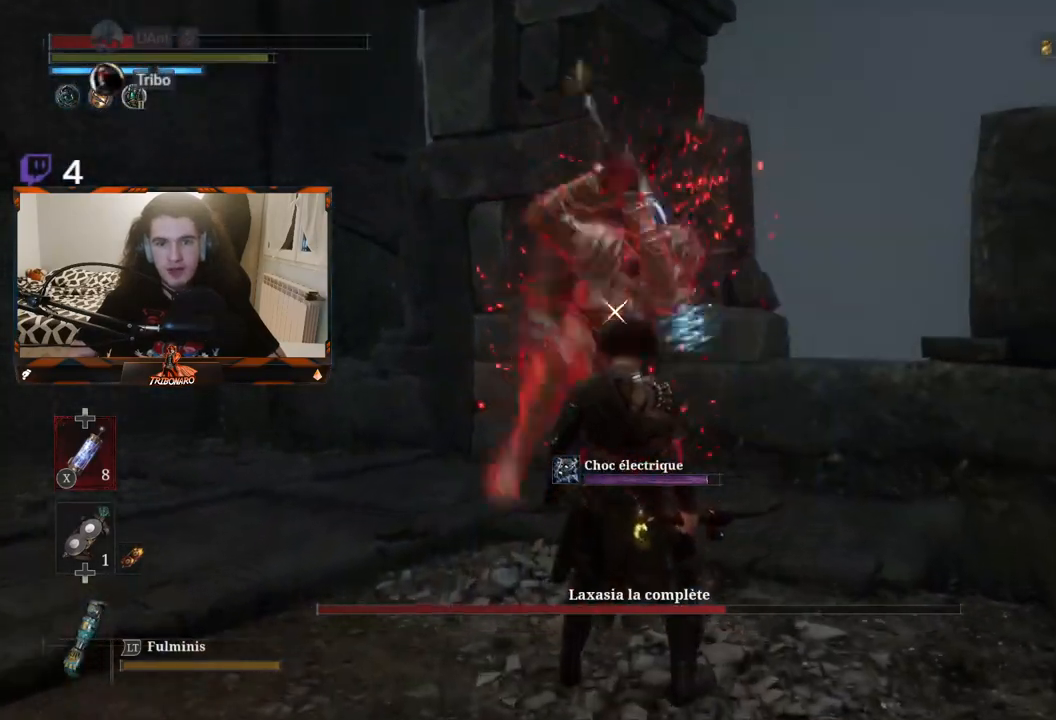
{"buttons": [], "left_stick": "up", "right_stick": "center", "events": [[100, "L1", "down"], [200, "L1", "up"], [350, "left_stick", "up"]]}
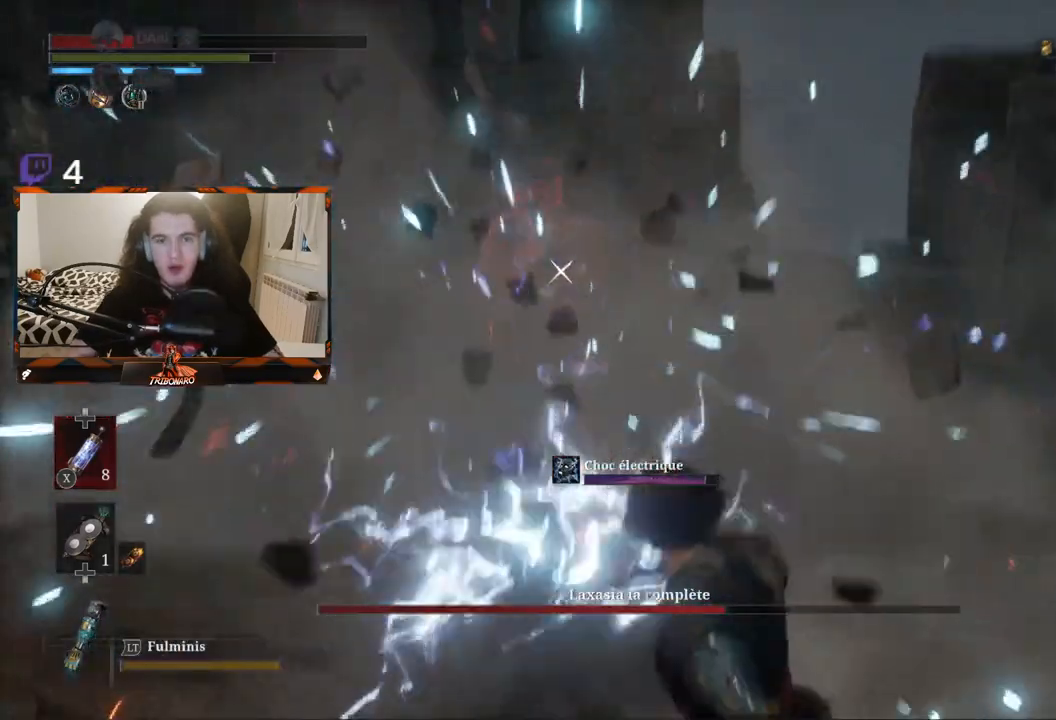
{"buttons": [], "left_stick": "up-right", "right_stick": "center", "events": [[33, "left_stick", "up-right"], [83, "B", "down"], [183, "B", "up"], [233, "B", "down"], [333, "B", "up"], [383, "B", "down"], [467, "B", "up"]]}
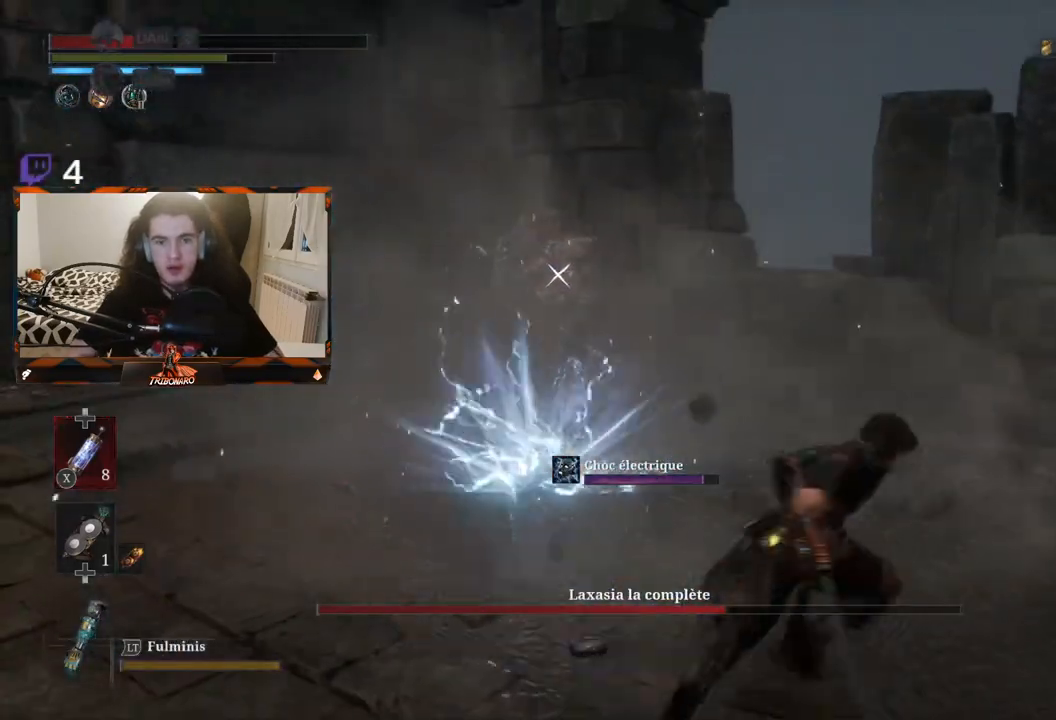
{"buttons": [], "left_stick": "up", "right_stick": "center", "events": [[133, "B", "down"], [200, "B", "up"], [267, "B", "down"], [350, "B", "up"], [483, "left_stick", "up"]]}
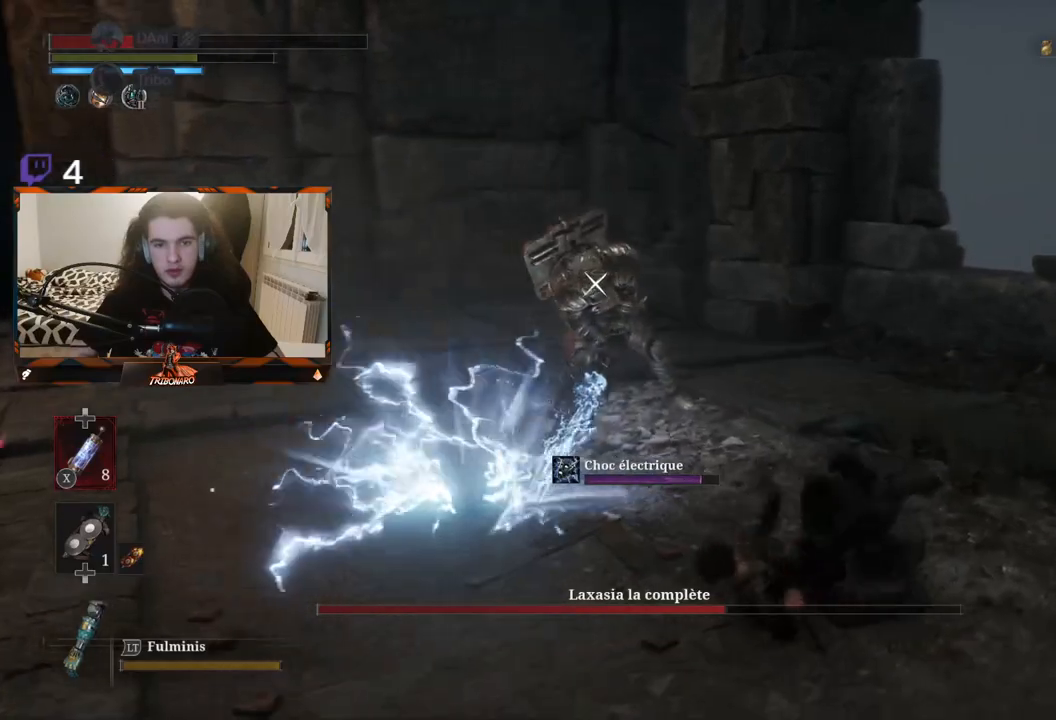
{"buttons": [], "left_stick": "right", "right_stick": "center", "events": [[217, "left_stick", "up-right"], [400, "left_stick", "right"]]}
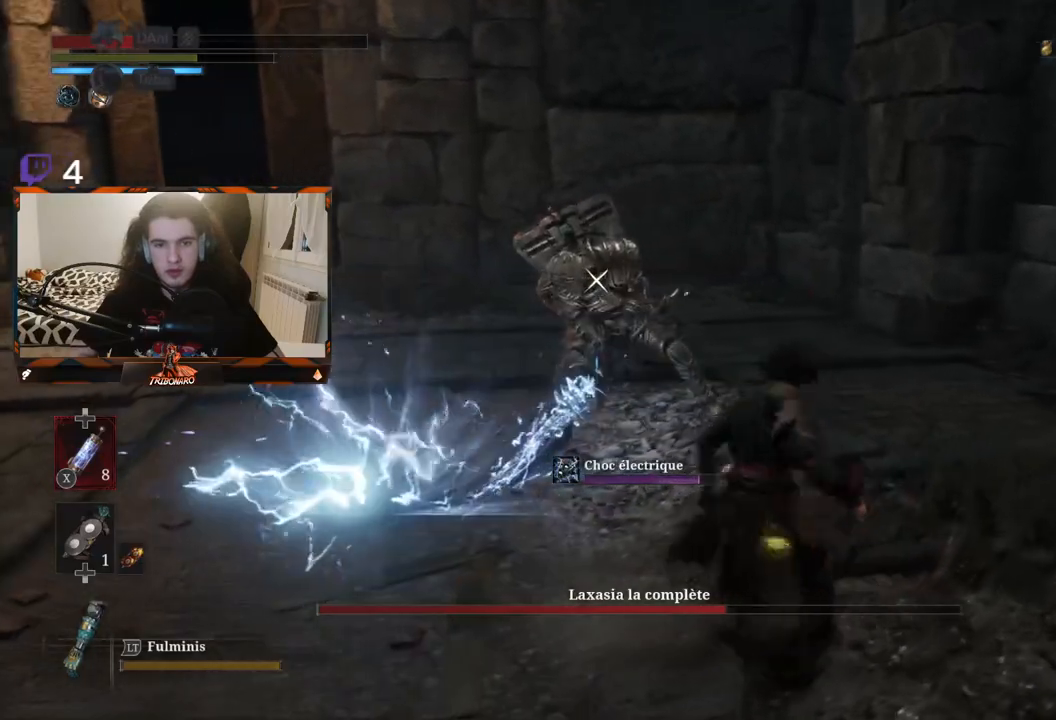
{"buttons": [], "left_stick": "right", "right_stick": "center", "events": []}
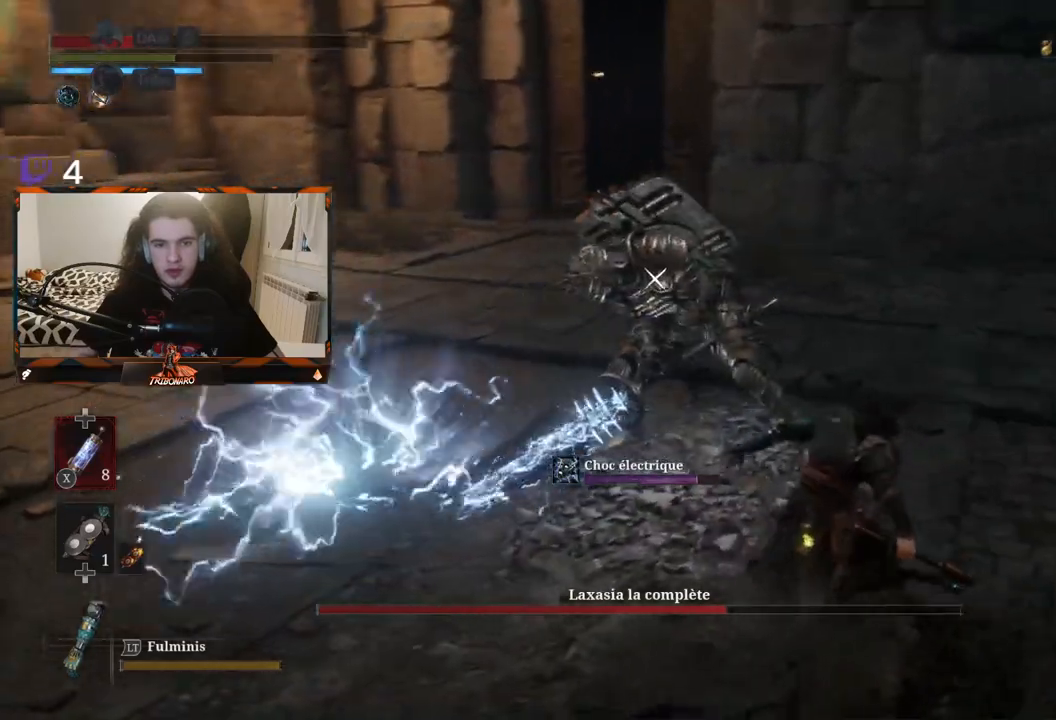
{"buttons": [], "left_stick": "down-right", "right_stick": "center", "events": [[150, "left_stick", "down-right"]]}